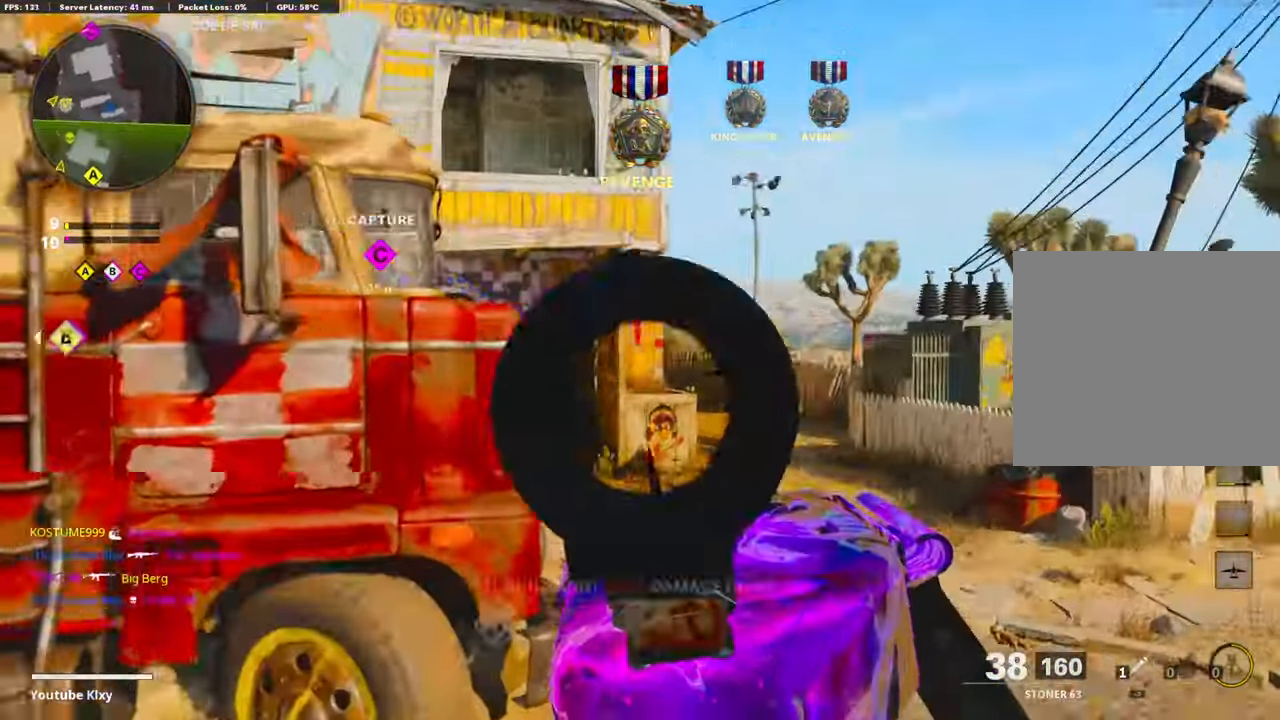
Gameplay with a controller (PlayStation layout); each line is a JSON object with the inputs held at the frame after it. "events" lists button and stick changes between this image and that frame as [ms after this image, input, new state], when the widget could be followed in between.
{"buttons": ["L1"], "left_stick": "up-right", "right_stick": "left", "events": [[33, "right_stick", "center"], [200, "L1", "up"], [217, "right_stick", "up-left"], [350, "L3", "down"], [350, "left_stick", "up"], [367, "right_stick", "center"], [450, "L1", "down"], [450, "L3", "up"], [450, "right_stick", "left"], [483, "left_stick", "up-right"]]}
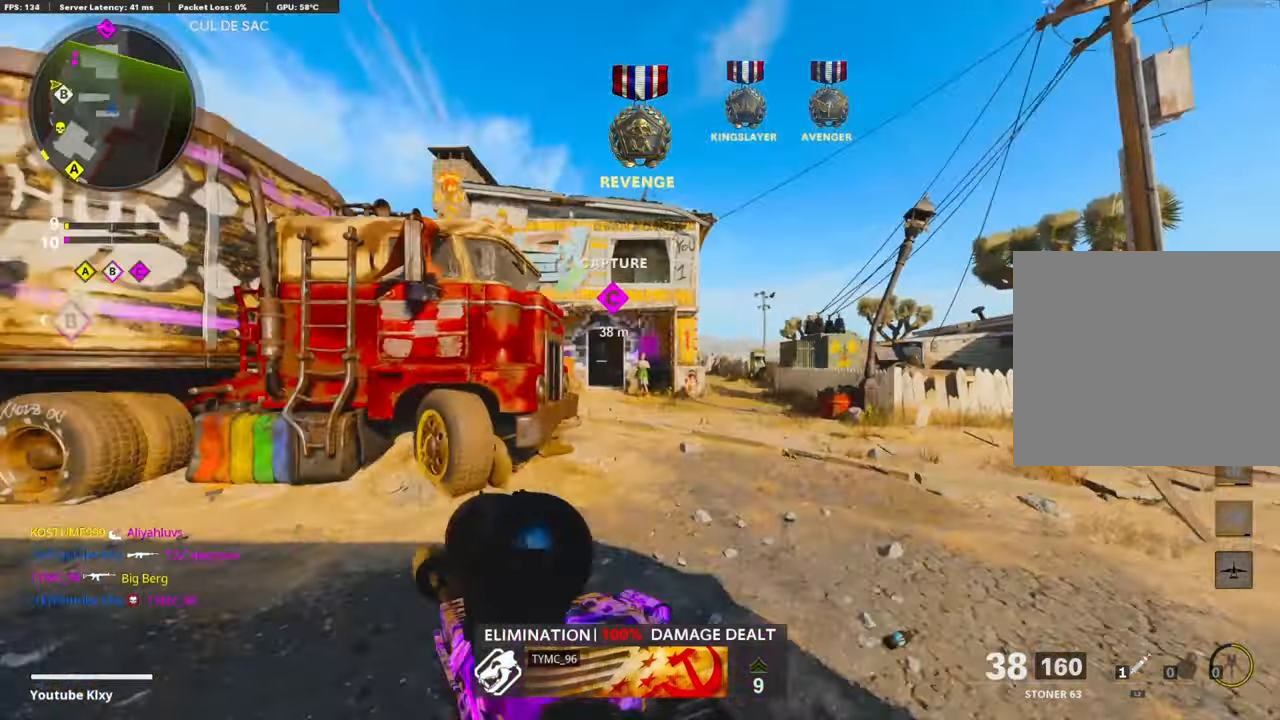
{"buttons": ["L1"], "left_stick": "right", "right_stick": "center", "events": [[17, "left_stick", "right"], [83, "right_stick", "center"], [167, "L1", "up"], [317, "L1", "down"], [317, "right_stick", "right"], [417, "right_stick", "center"]]}
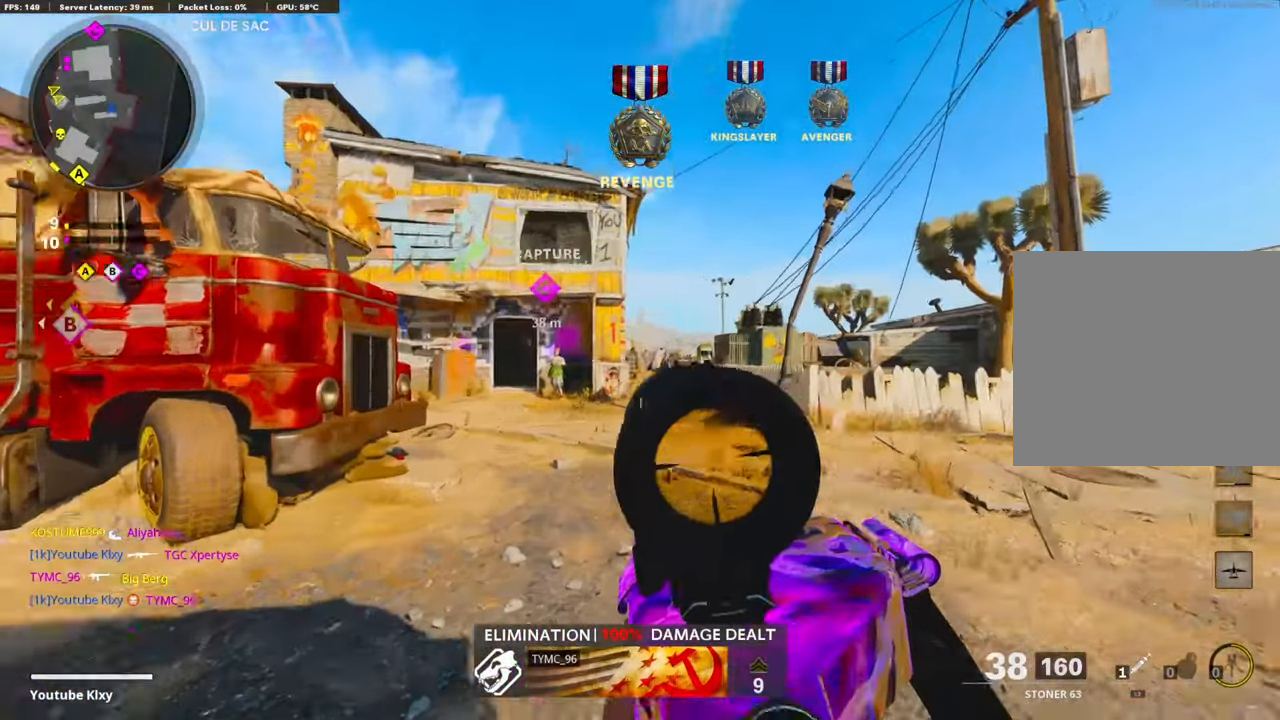
{"buttons": ["L1"], "left_stick": "right", "right_stick": "center", "events": []}
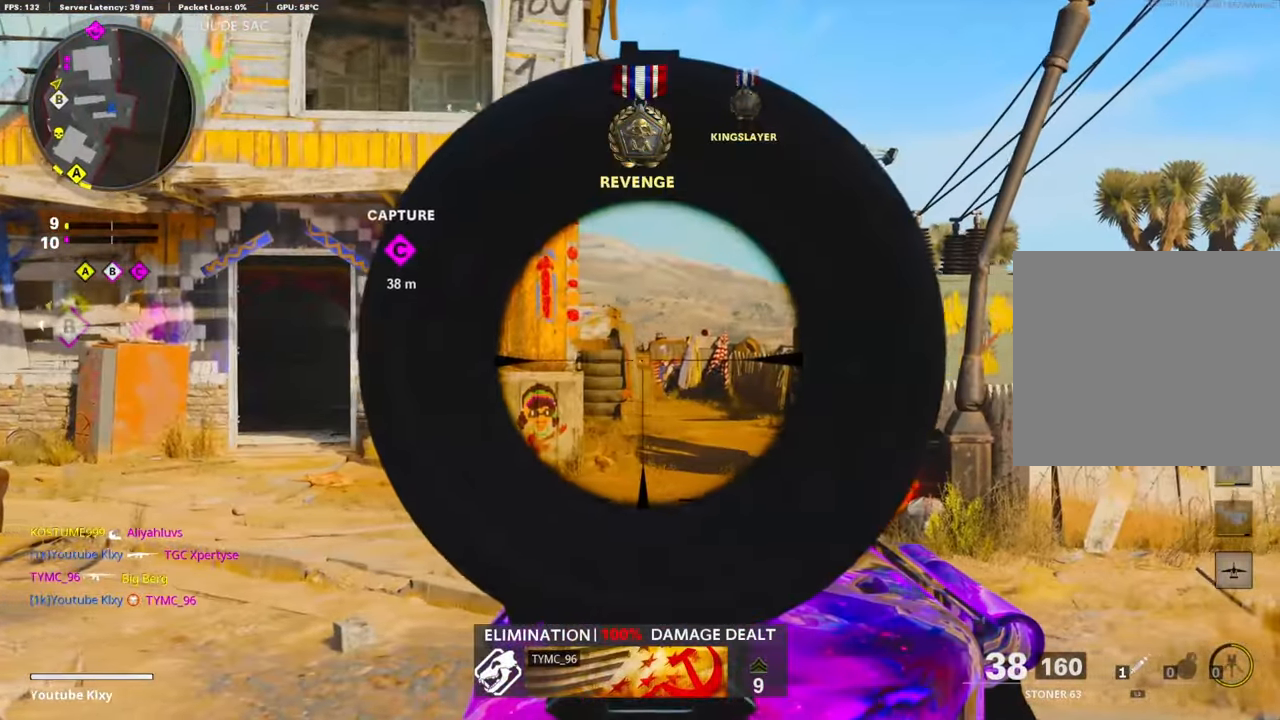
{"buttons": ["L1"], "left_stick": "left", "right_stick": "center", "events": [[67, "right_stick", "down"], [167, "right_stick", "center"], [317, "left_stick", "center"], [400, "left_stick", "left"]]}
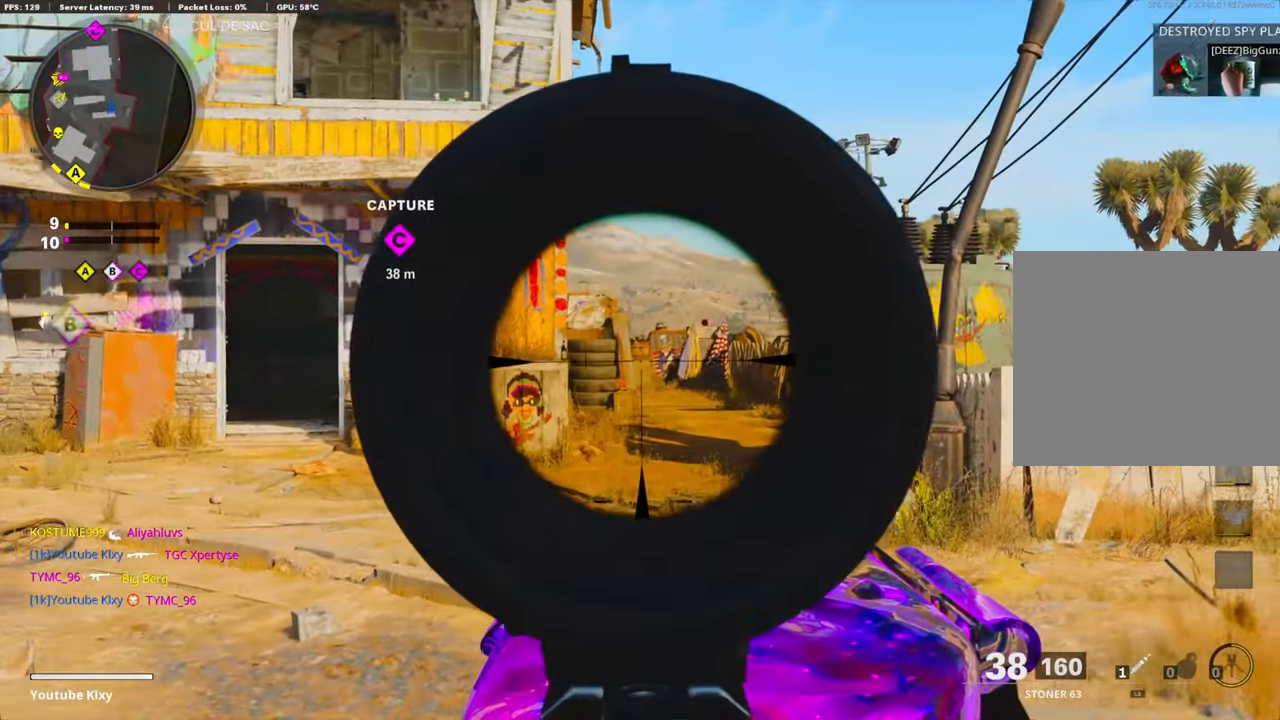
{"buttons": ["L3"], "left_stick": "up-left", "right_stick": "left", "events": [[183, "SQUARE", "down"], [200, "L1", "up"], [267, "SQUARE", "up"], [300, "right_stick", "left"], [400, "left_stick", "up-left"], [433, "L3", "down"]]}
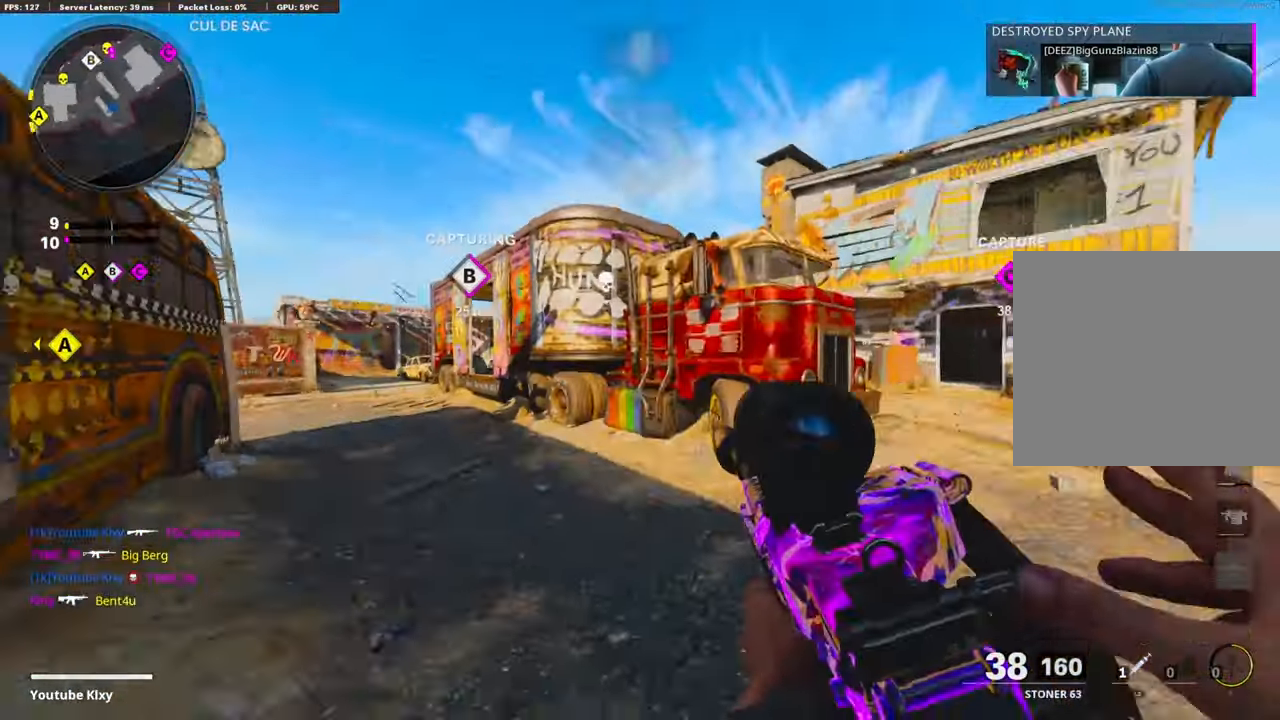
{"buttons": [], "left_stick": "up-left", "right_stick": "center", "events": [[50, "L3", "up"], [50, "right_stick", "center"]]}
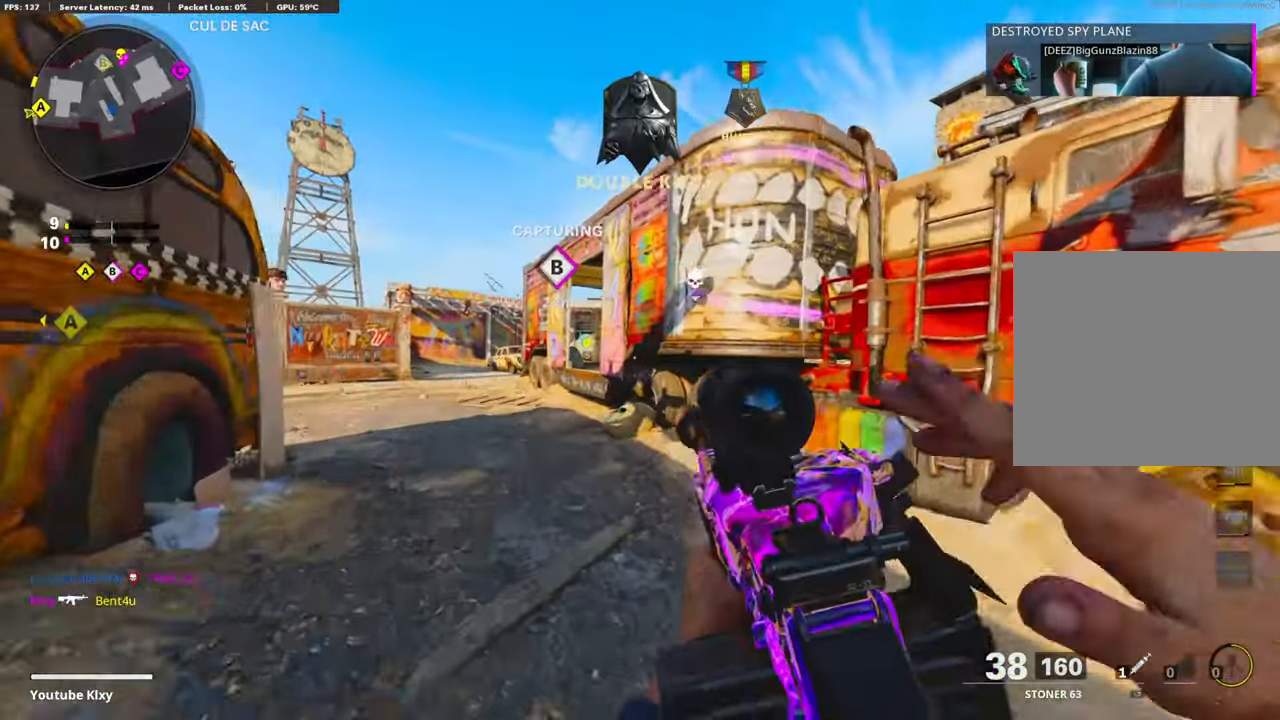
{"buttons": ["L3", "R3"], "left_stick": "up-left", "right_stick": "center", "events": [[117, "R3", "down"], [317, "R3", "up"], [417, "R3", "down"], [467, "L3", "down"]]}
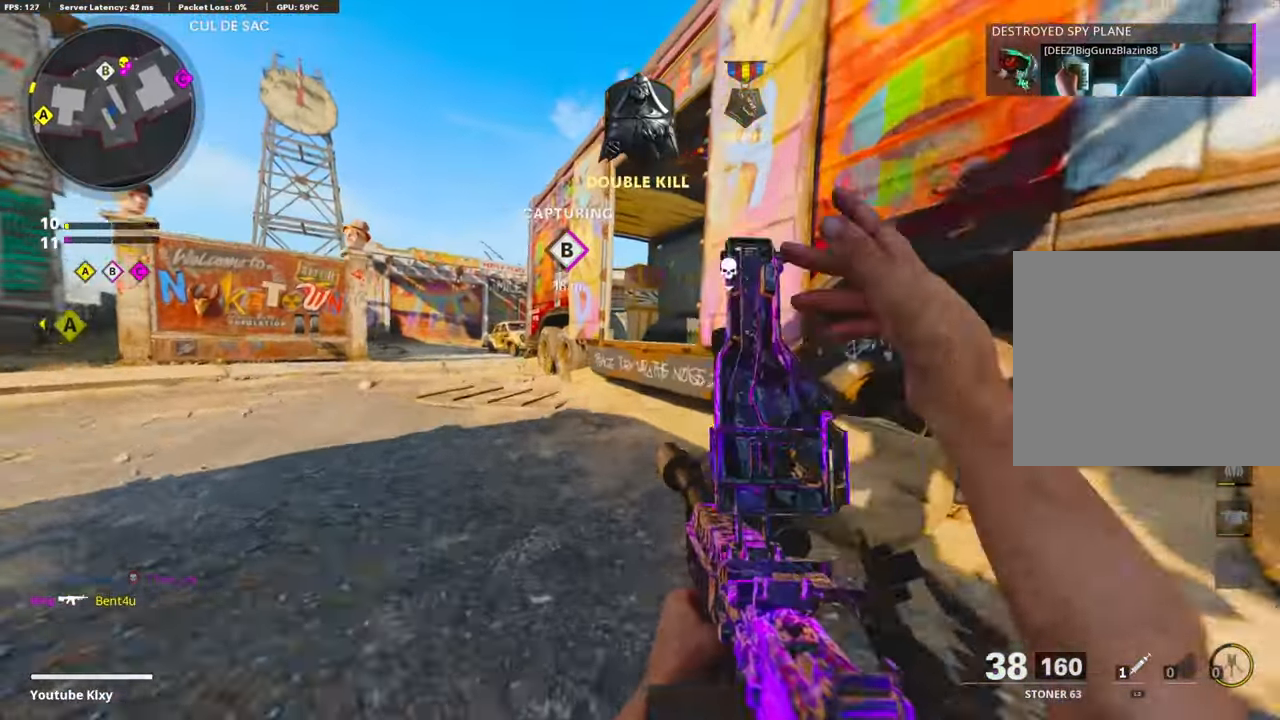
{"buttons": [], "left_stick": "up-left", "right_stick": "center", "events": [[50, "R3", "up"], [100, "L3", "up"]]}
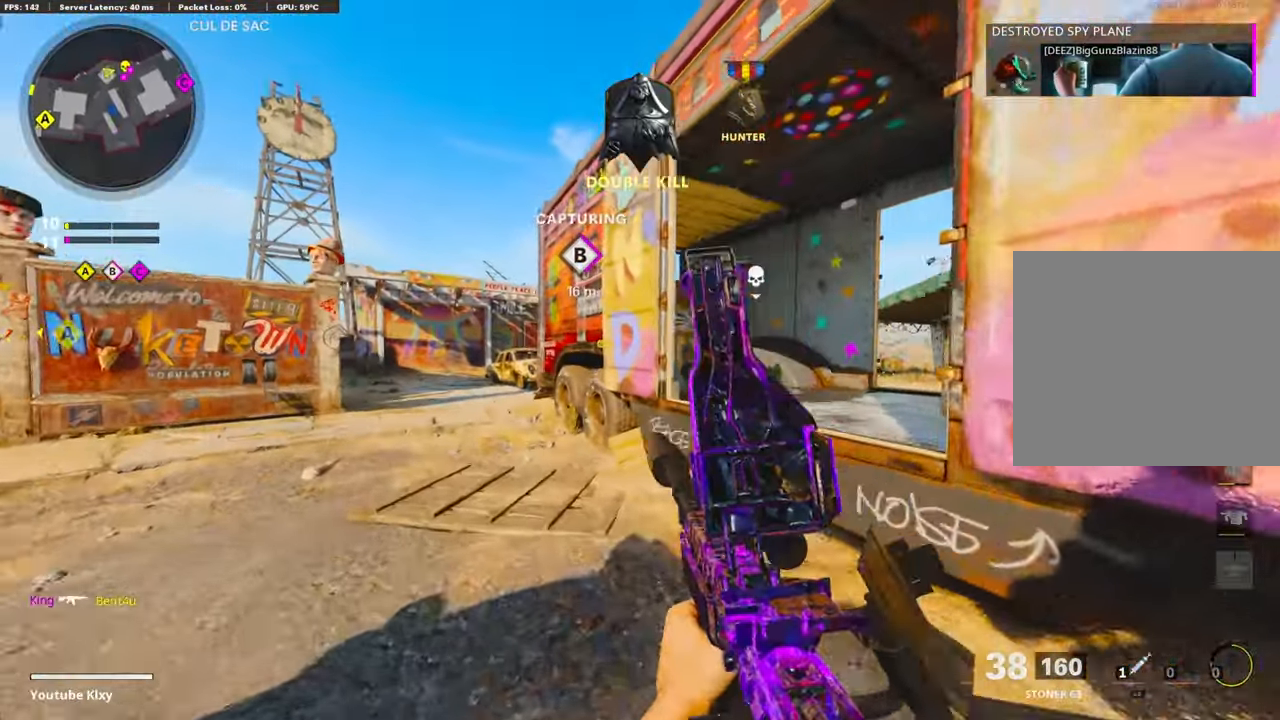
{"buttons": [], "left_stick": "up", "right_stick": "center", "events": [[50, "L3", "down"], [217, "L3", "up"], [217, "left_stick", "up"]]}
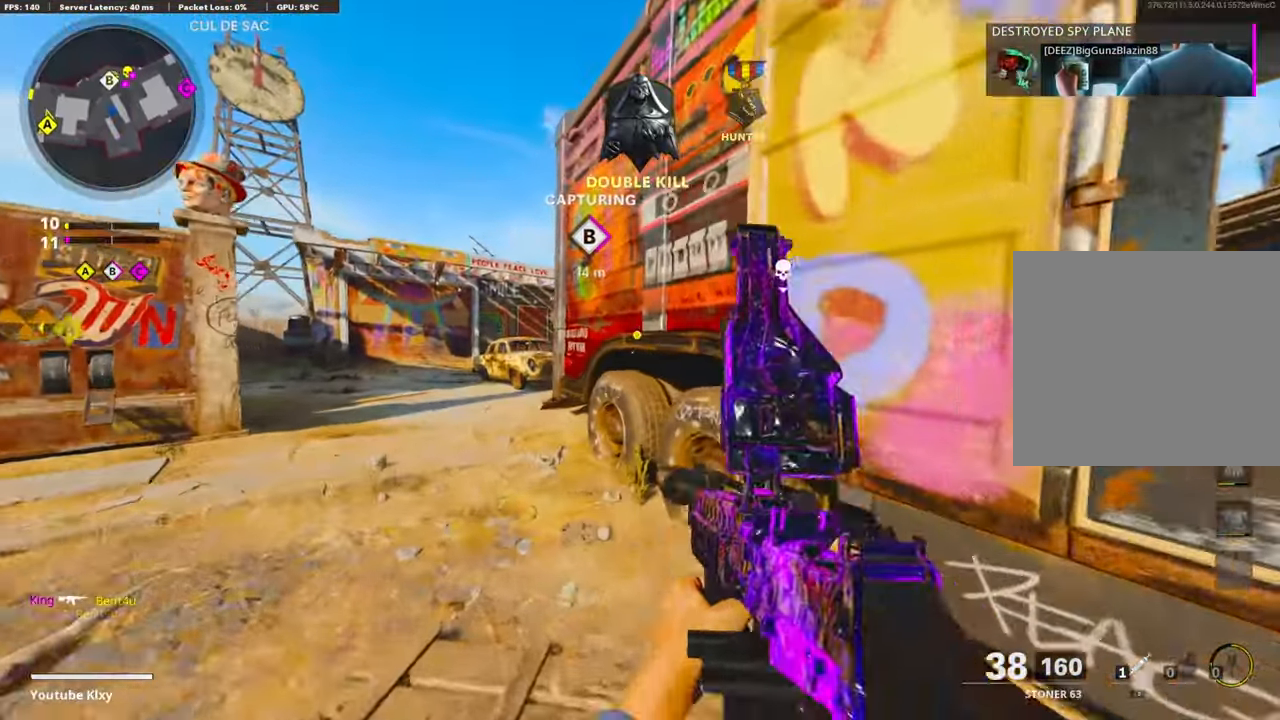
{"buttons": [], "left_stick": "right", "right_stick": "center", "events": [[400, "left_stick", "right"]]}
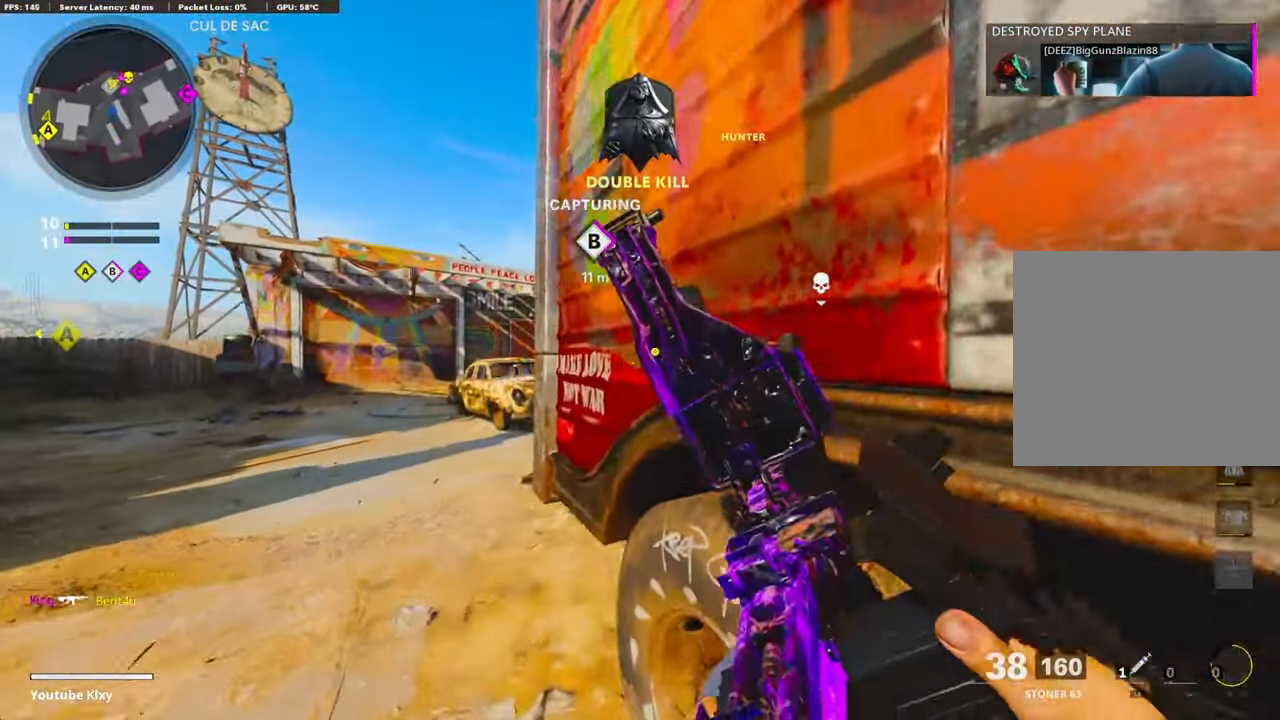
{"buttons": [], "left_stick": "center", "right_stick": "center", "events": [[100, "left_stick", "center"]]}
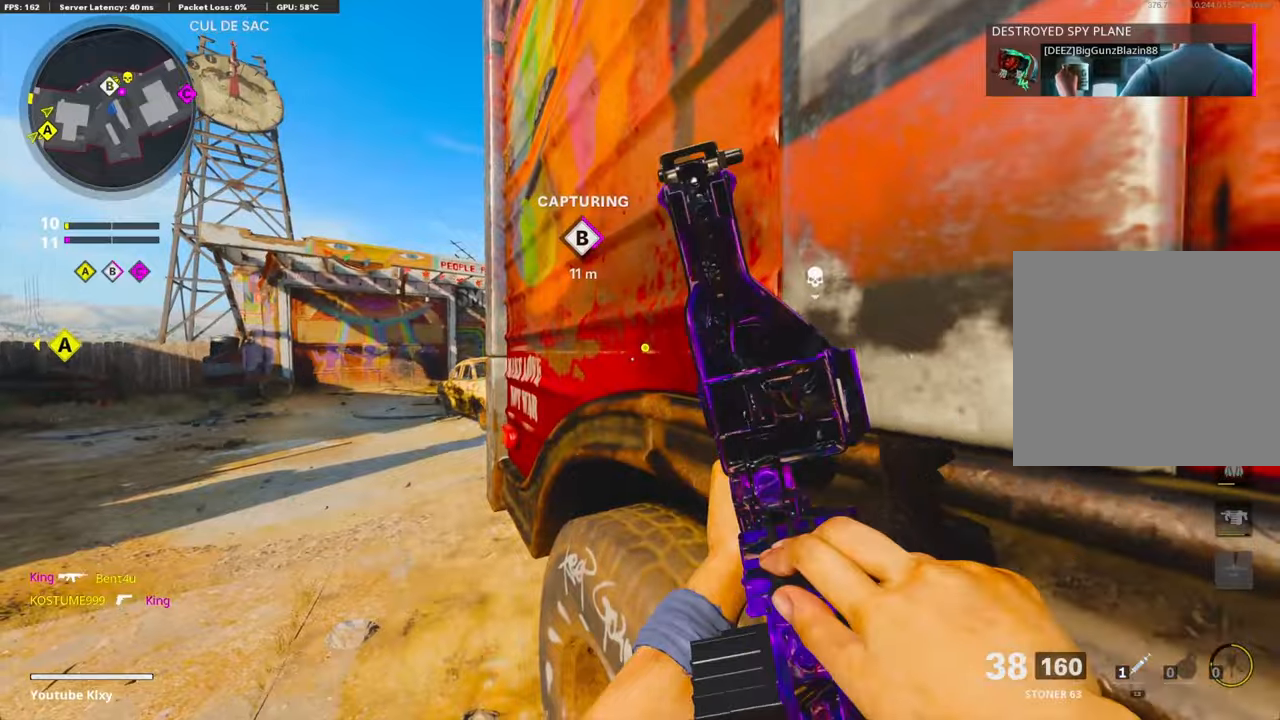
{"buttons": [], "left_stick": "center", "right_stick": "center", "events": []}
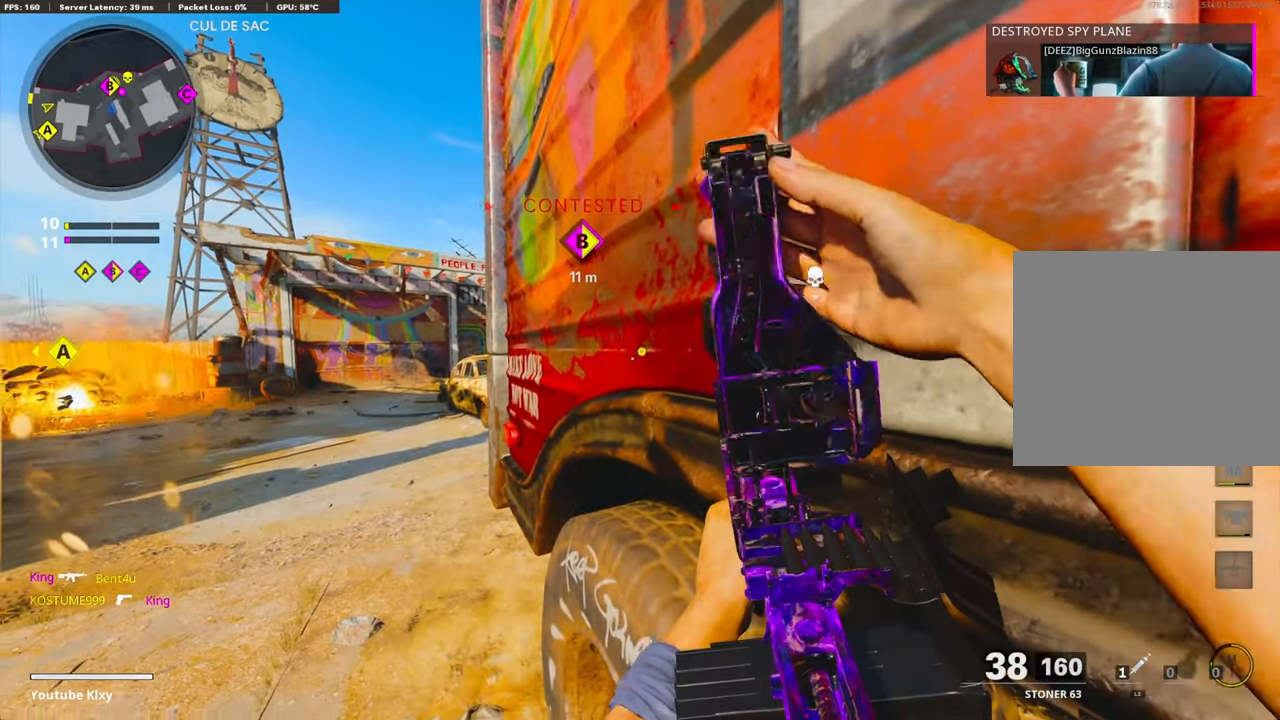
{"buttons": ["L3"], "left_stick": "up-left", "right_stick": "center", "events": [[84, "left_stick", "left"], [250, "TRIANGLE", "down"], [317, "TRIANGLE", "up"], [350, "left_stick", "up-left"], [384, "TRIANGLE", "down"], [434, "L3", "down"], [467, "TRIANGLE", "up"]]}
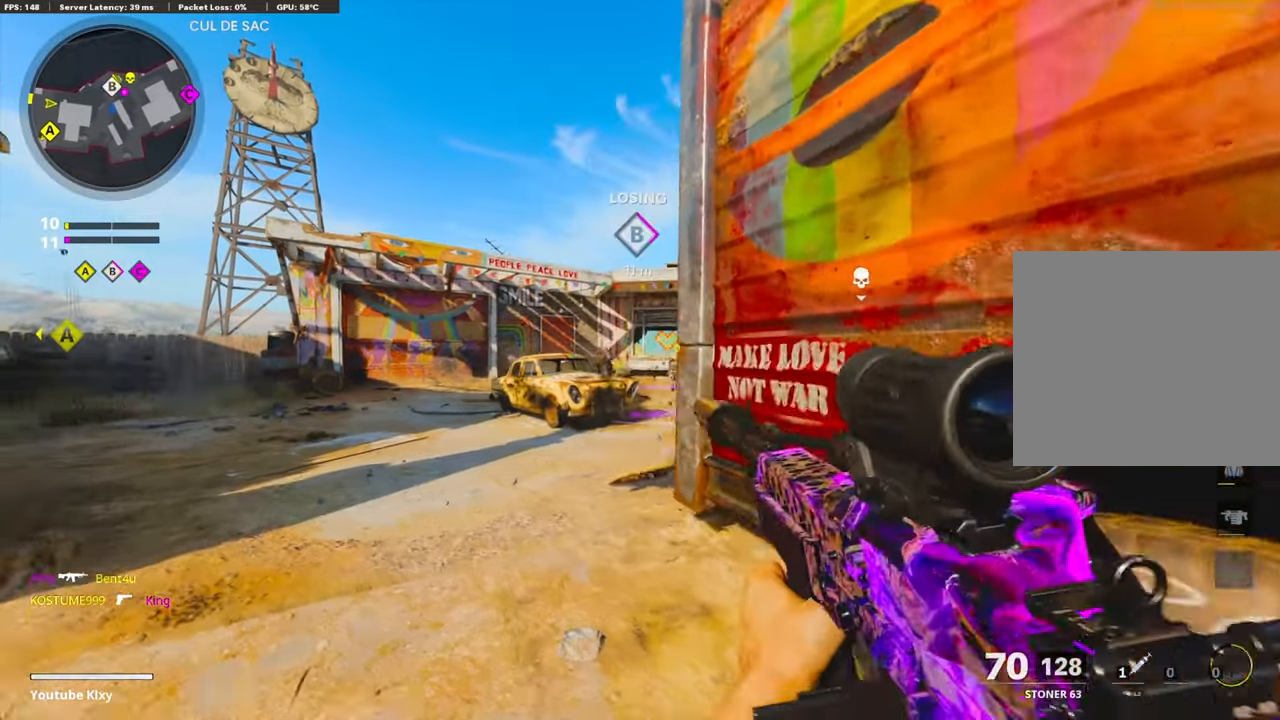
{"buttons": ["L1"], "left_stick": "center", "right_stick": "up", "events": [[34, "L1", "down"], [67, "L3", "up"], [100, "left_stick", "up-right"], [117, "right_stick", "down"], [167, "left_stick", "right"], [267, "right_stick", "center"], [417, "right_stick", "up"], [484, "left_stick", "center"]]}
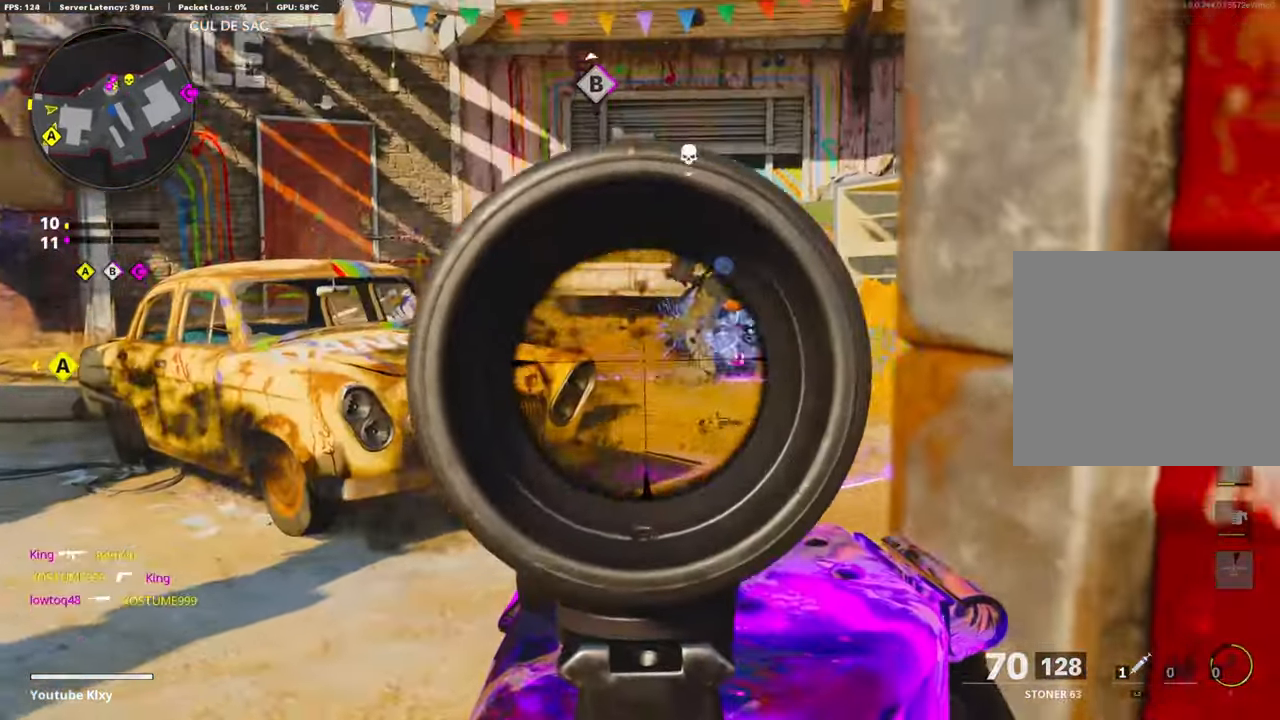
{"buttons": ["L1", "R1"], "left_stick": "right", "right_stick": "right", "events": [[17, "right_stick", "up-left"], [34, "left_stick", "left"], [167, "right_stick", "center"], [200, "left_stick", "center"], [250, "left_stick", "right"], [334, "R1", "down"], [367, "right_stick", "left"], [500, "right_stick", "right"]]}
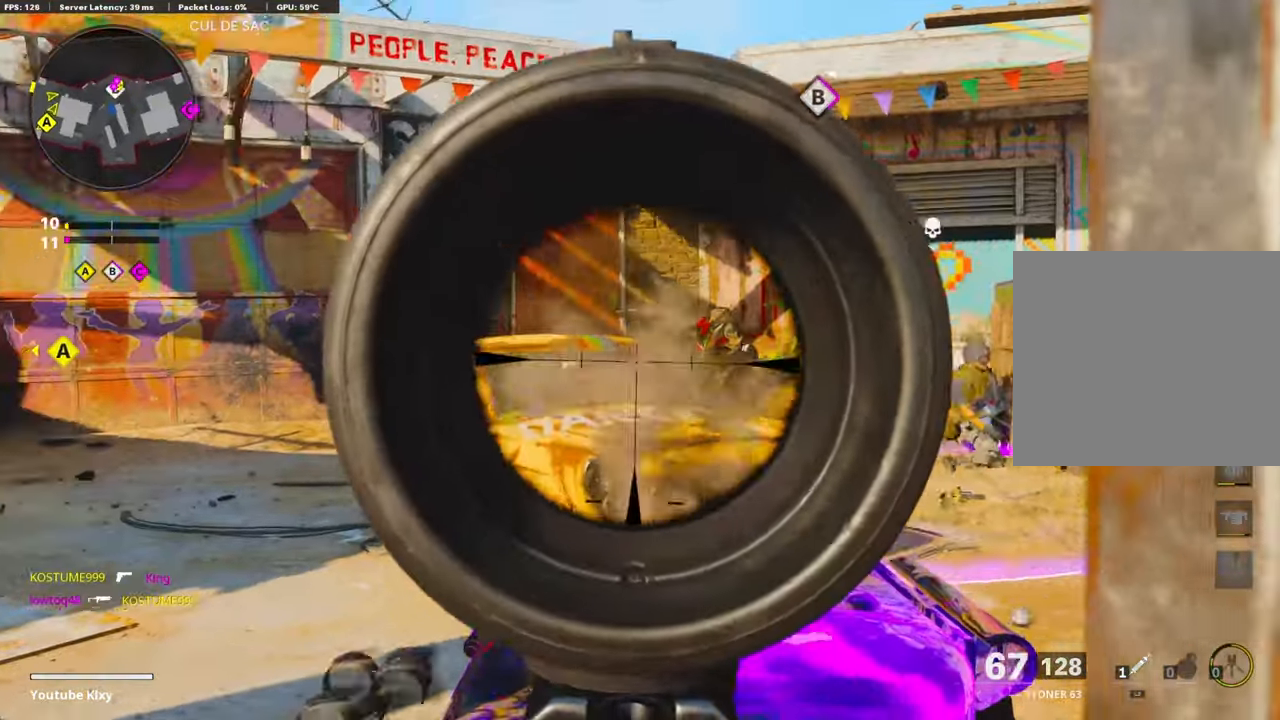
{"buttons": ["L1", "R1"], "left_stick": "right", "right_stick": "down-right", "events": [[150, "left_stick", "left"], [150, "right_stick", "center"], [267, "right_stick", "down-right"], [317, "left_stick", "right"]]}
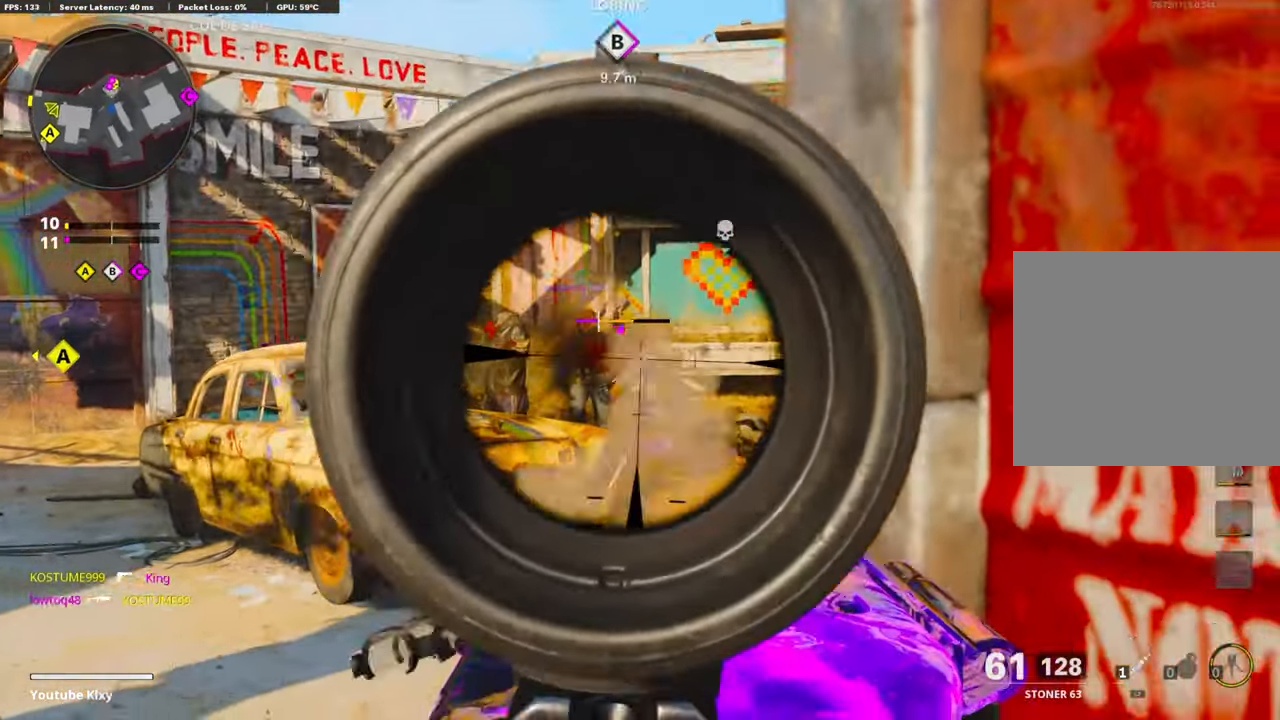
{"buttons": ["L1", "R1"], "left_stick": "right", "right_stick": "left", "events": [[17, "right_stick", "center"], [50, "left_stick", "left"], [217, "right_stick", "left"], [384, "left_stick", "right"]]}
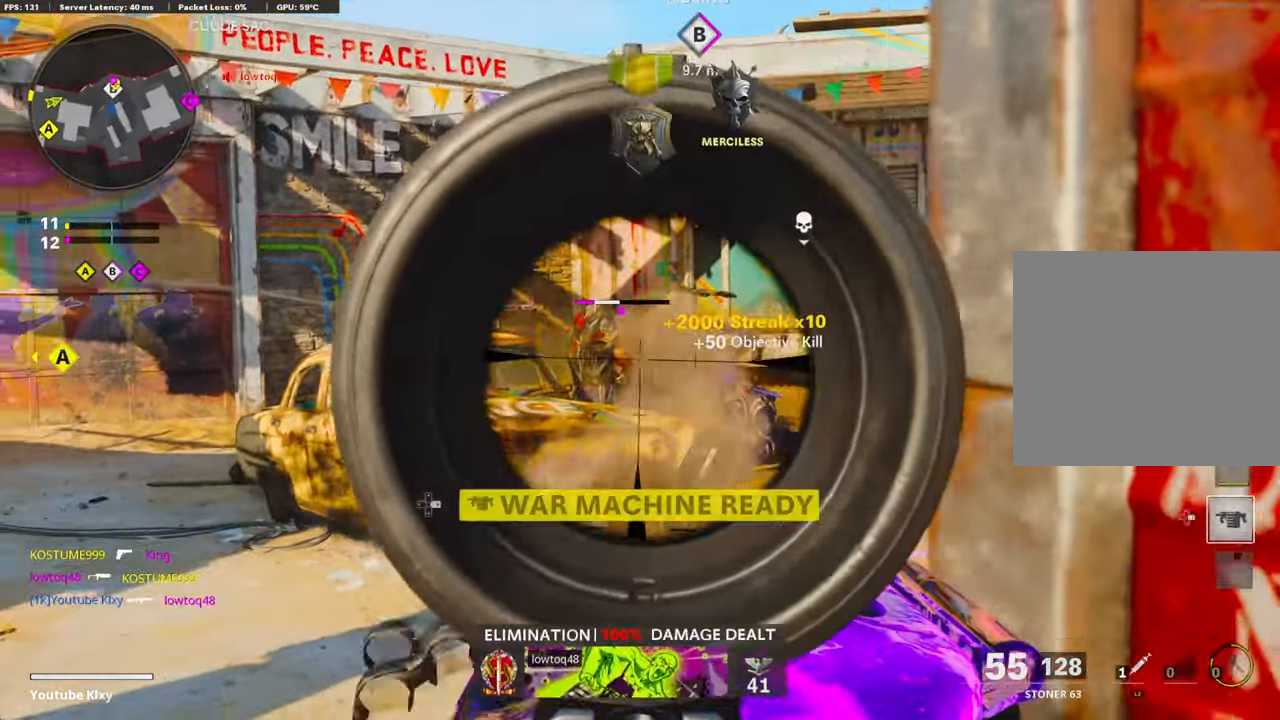
{"buttons": [], "left_stick": "right", "right_stick": "right", "events": [[267, "right_stick", "center"], [334, "L1", "up"], [334, "right_stick", "right"], [434, "R1", "up"]]}
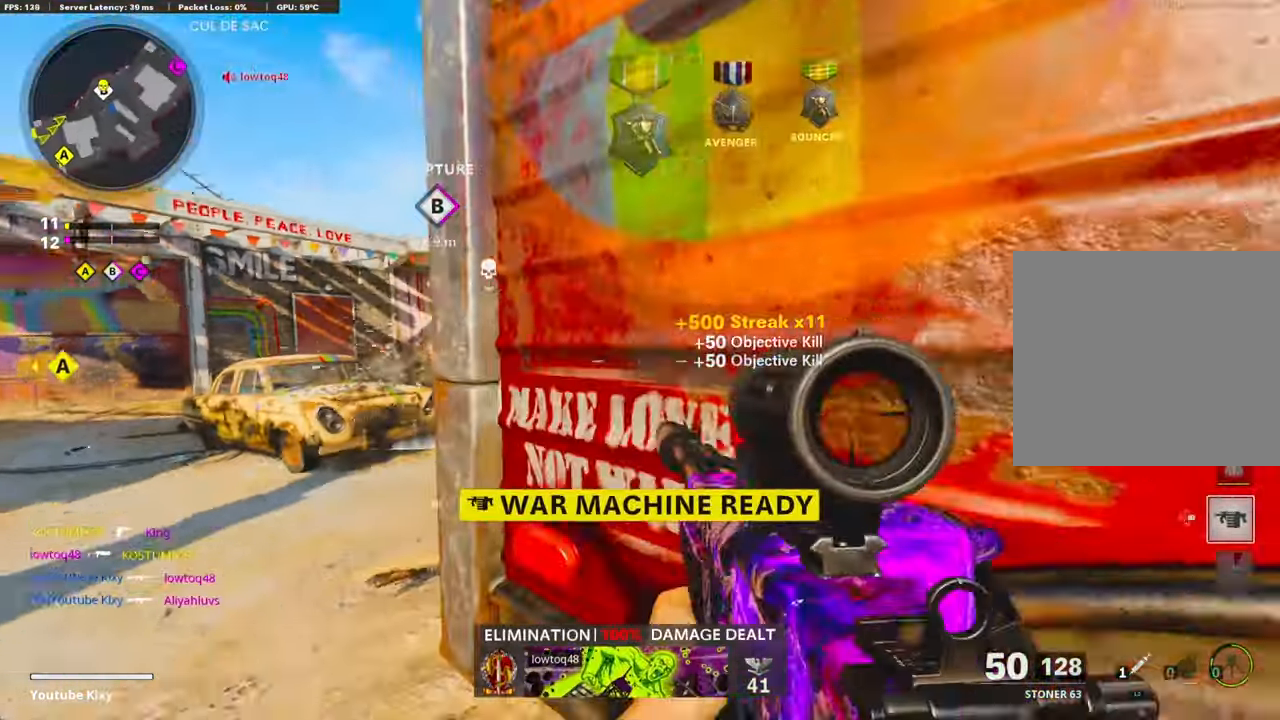
{"buttons": [], "left_stick": "right", "right_stick": "left", "events": [[184, "left_stick", "up"], [267, "right_stick", "center"], [317, "left_stick", "up-left"], [350, "DPAD_RIGHT", "down"], [417, "DPAD_RIGHT", "up"], [467, "right_stick", "left"], [484, "left_stick", "right"]]}
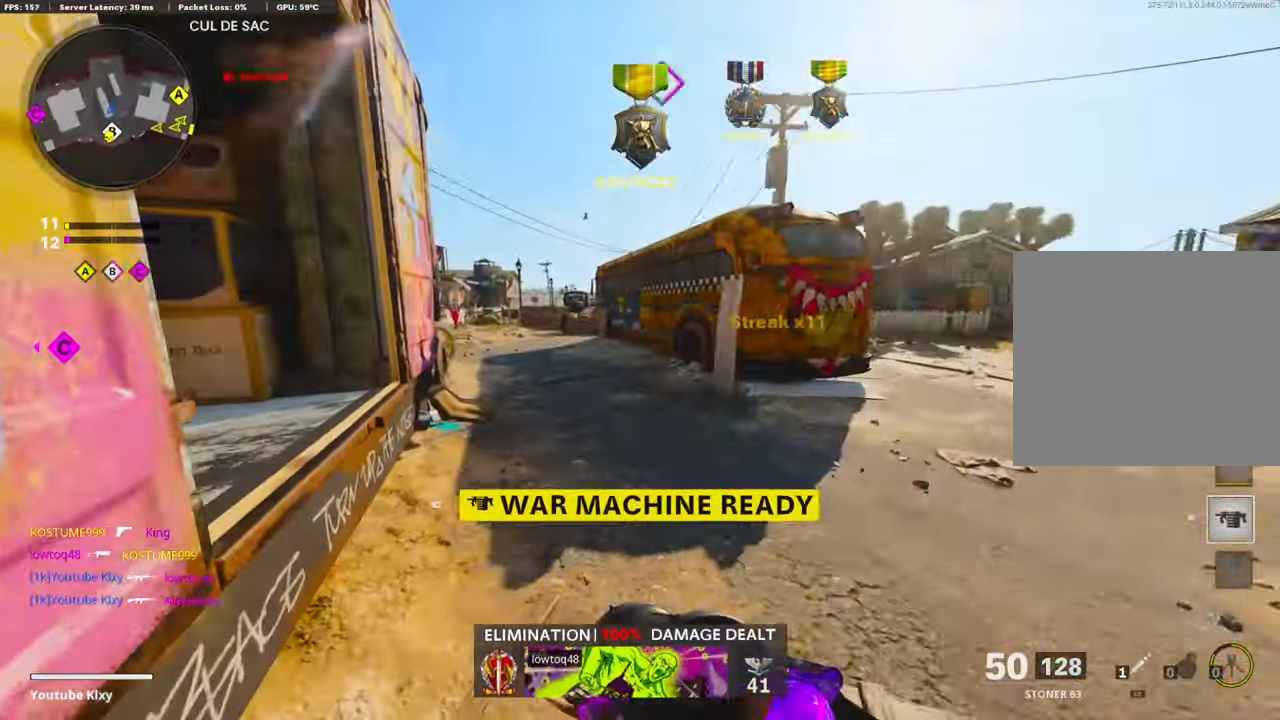
{"buttons": [], "left_stick": "up-right", "right_stick": "up-left", "events": [[17, "left_stick", "up-right"], [100, "right_stick", "center"], [117, "L3", "down"], [250, "L3", "up"], [284, "right_stick", "up-left"]]}
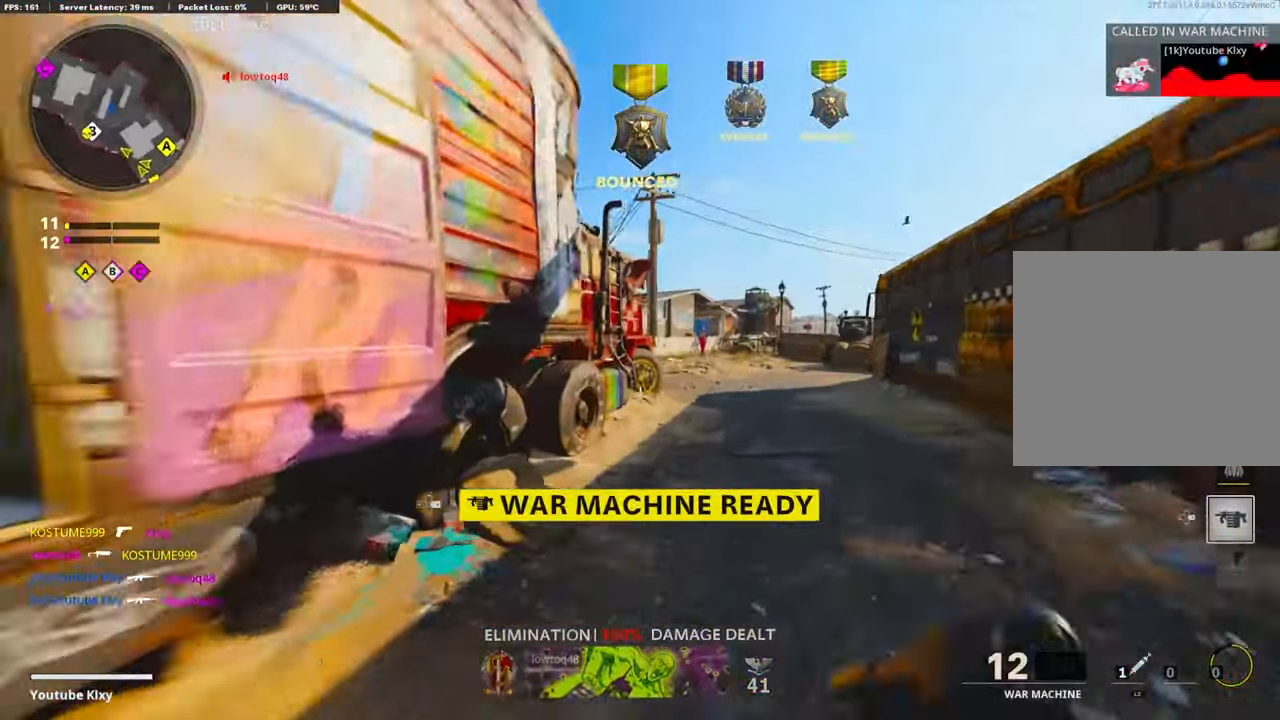
{"buttons": ["CROSS"], "left_stick": "down-right", "right_stick": "left", "events": [[17, "R3", "down"], [234, "R3", "up"], [234, "right_stick", "left"], [450, "left_stick", "down-right"], [466, "CROSS", "down"]]}
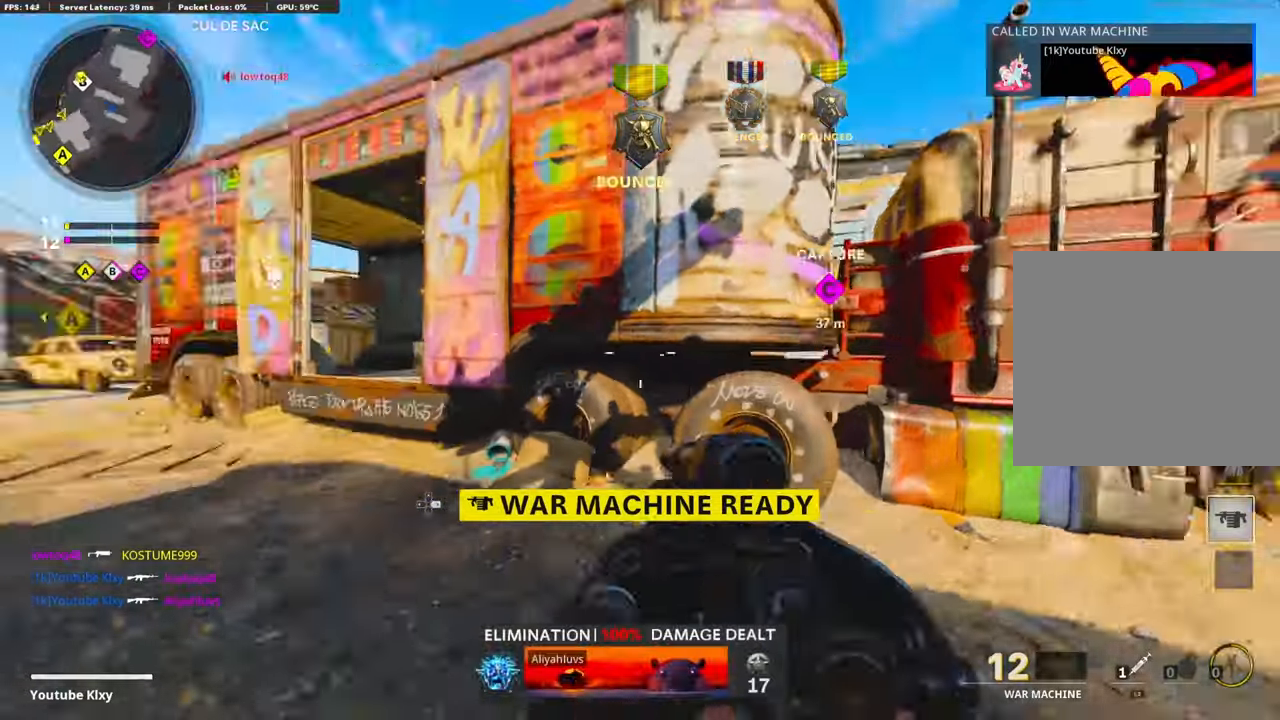
{"buttons": [], "left_stick": "down", "right_stick": "center", "events": [[100, "right_stick", "center"], [116, "CROSS", "up"], [116, "left_stick", "down"], [433, "right_stick", "left"], [500, "right_stick", "center"]]}
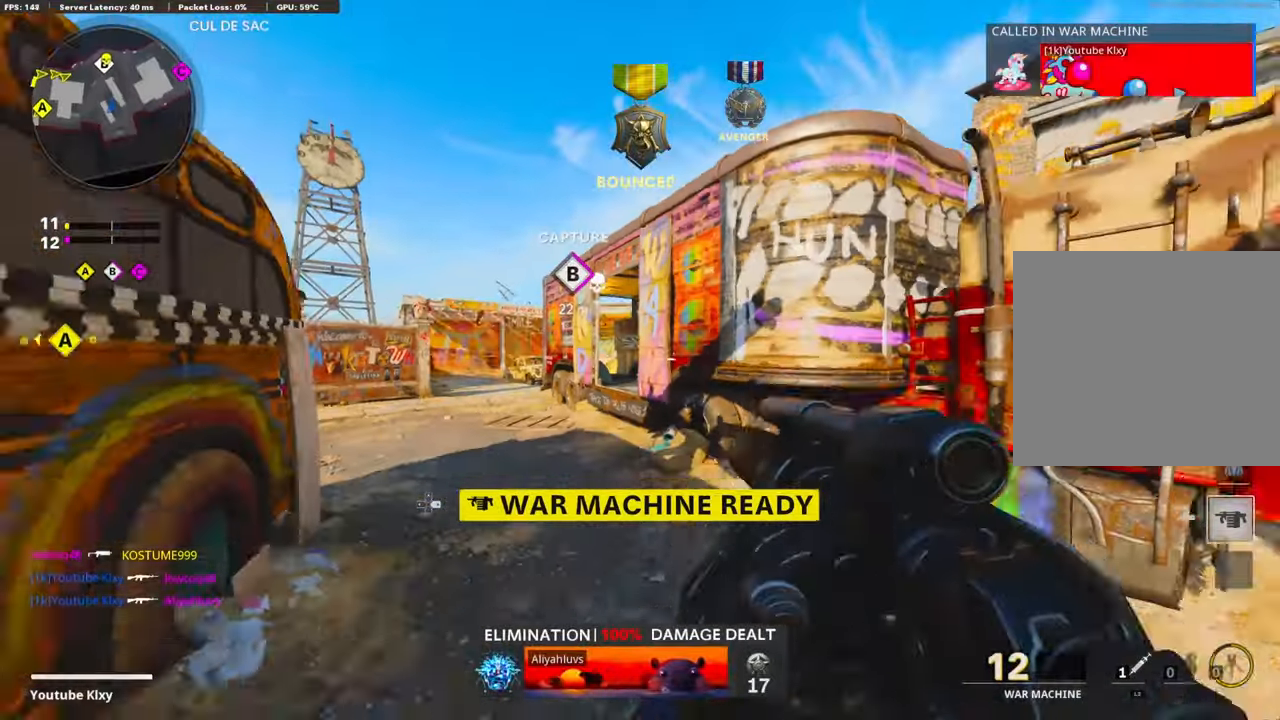
{"buttons": [], "left_stick": "right", "right_stick": "center", "events": [[50, "left_stick", "down-right"], [50, "right_stick", "right"], [216, "left_stick", "right"], [300, "right_stick", "center"]]}
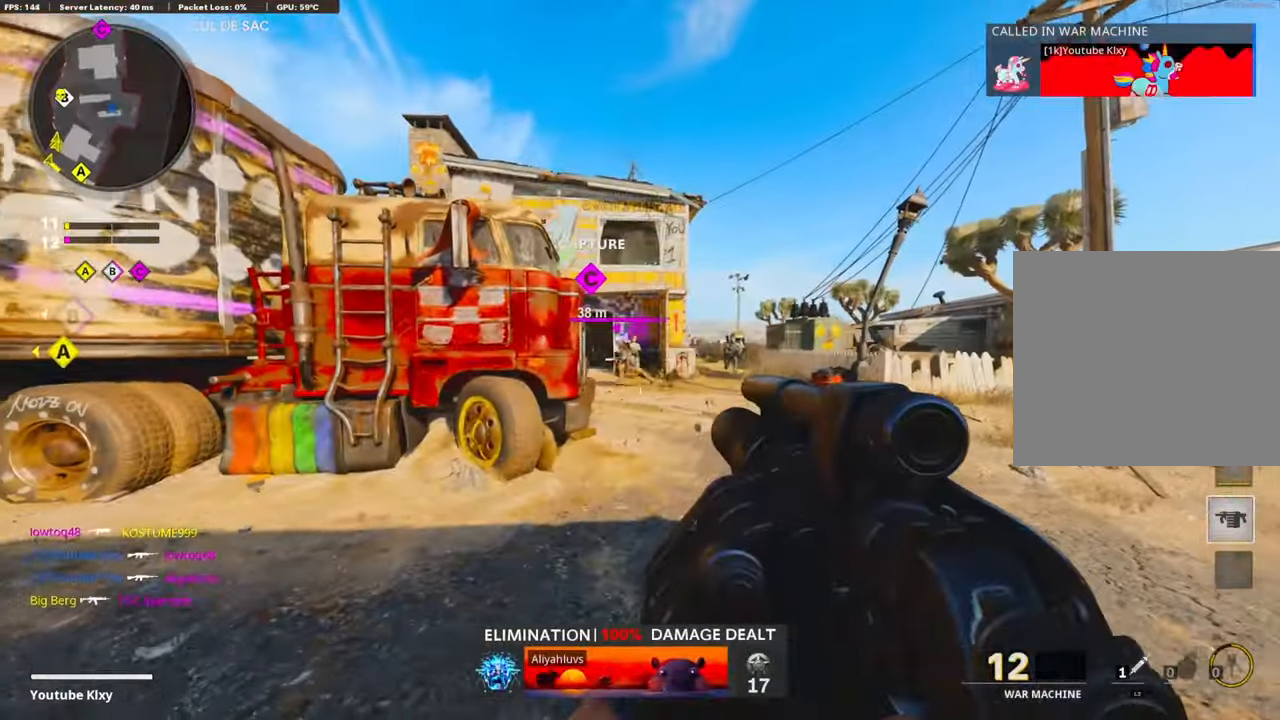
{"buttons": ["R1"], "left_stick": "left", "right_stick": "center", "events": [[83, "right_stick", "left"], [166, "right_stick", "center"], [250, "right_stick", "right"], [350, "left_stick", "up-left"], [400, "left_stick", "left"], [433, "right_stick", "center"], [450, "R1", "down"]]}
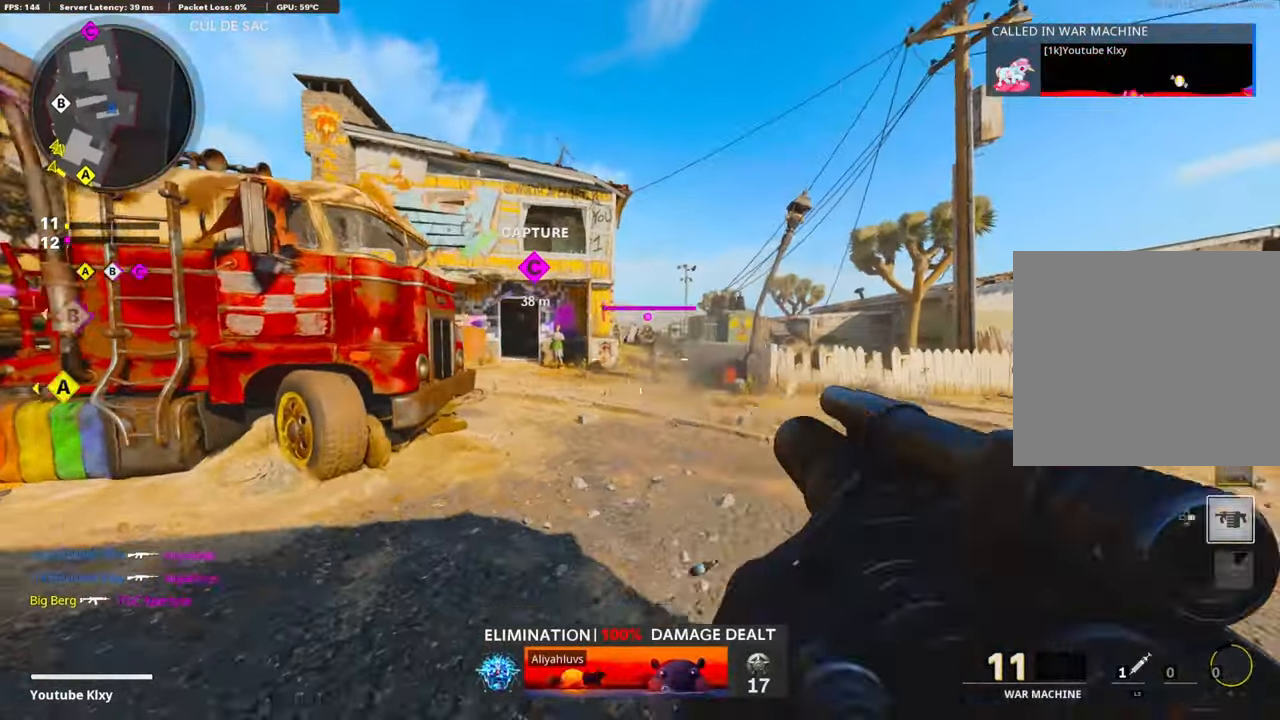
{"buttons": ["CROSS", "R1"], "left_stick": "left", "right_stick": "center", "events": [[166, "R1", "up"], [350, "right_stick", "down"], [433, "CROSS", "down"], [433, "R1", "down"], [433, "right_stick", "center"]]}
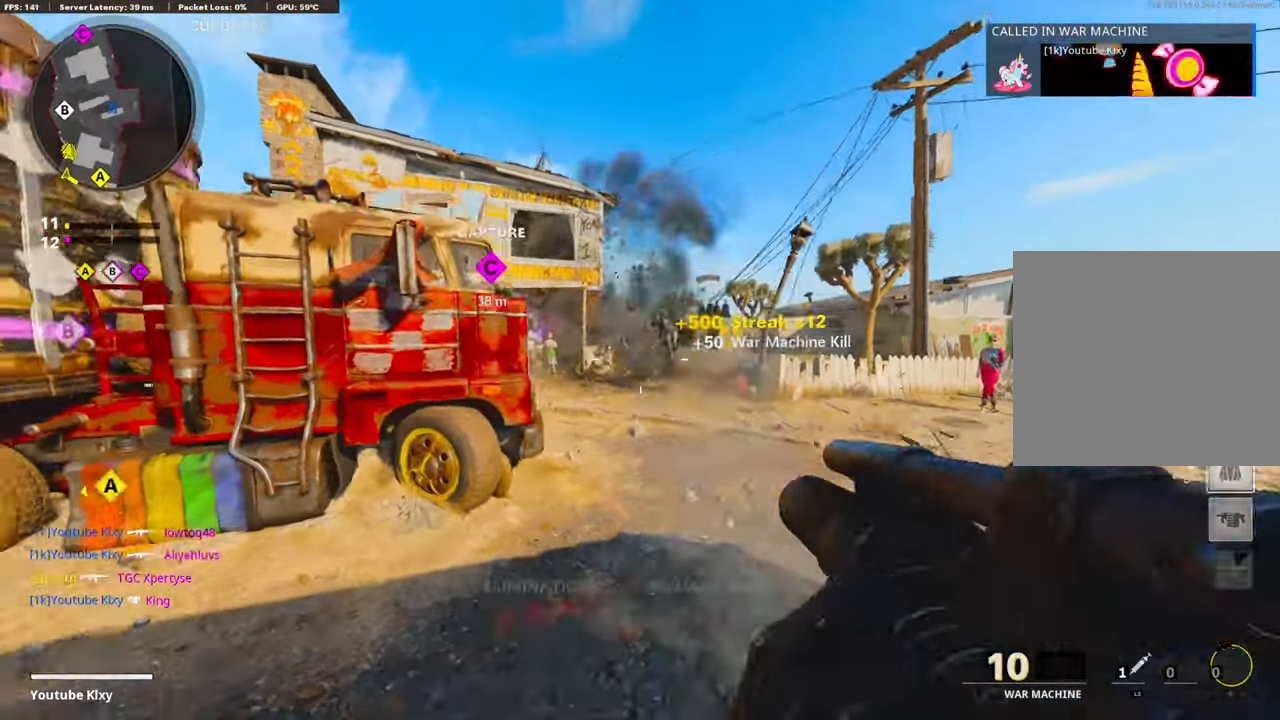
{"buttons": ["L3"], "left_stick": "up-left", "right_stick": "center", "events": [[100, "CROSS", "up"], [100, "R1", "up"], [250, "right_stick", "left"], [350, "left_stick", "up-left"], [466, "right_stick", "center"], [483, "L3", "down"]]}
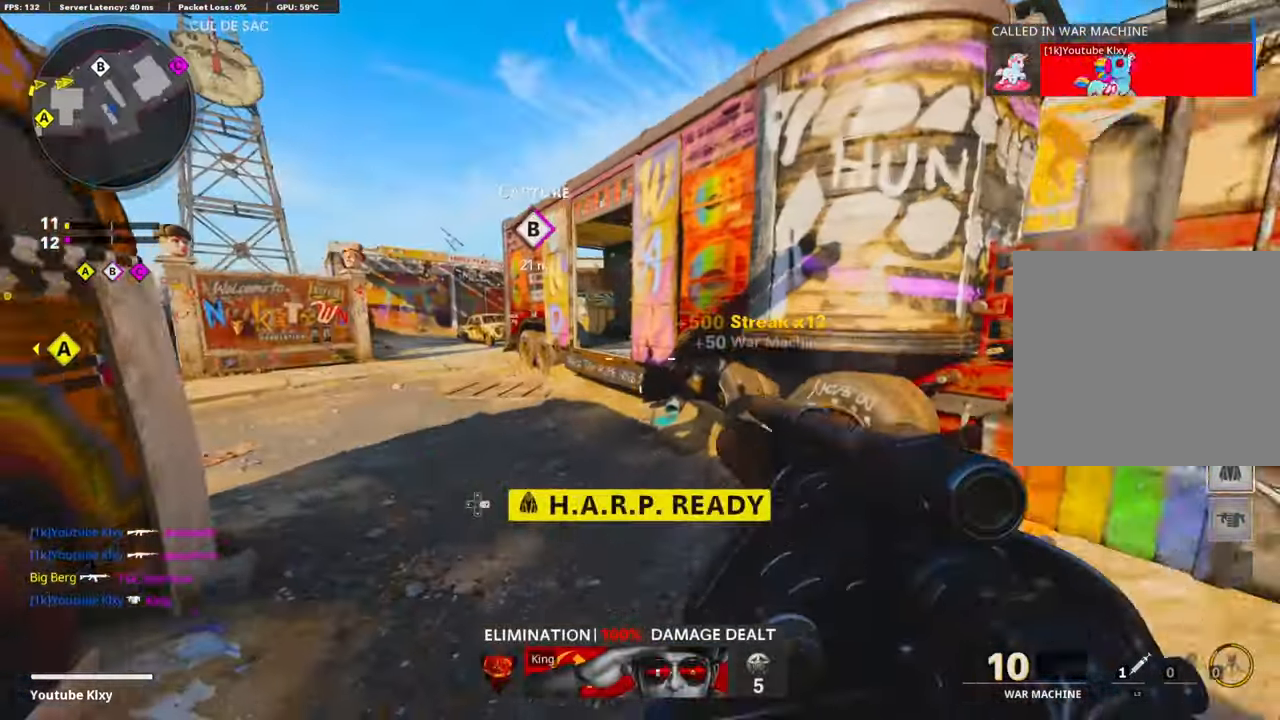
{"buttons": [], "left_stick": "right", "right_stick": "center", "events": [[116, "L3", "up"], [216, "DPAD_RIGHT", "down"], [333, "DPAD_RIGHT", "up"], [366, "left_stick", "up"], [500, "left_stick", "right"]]}
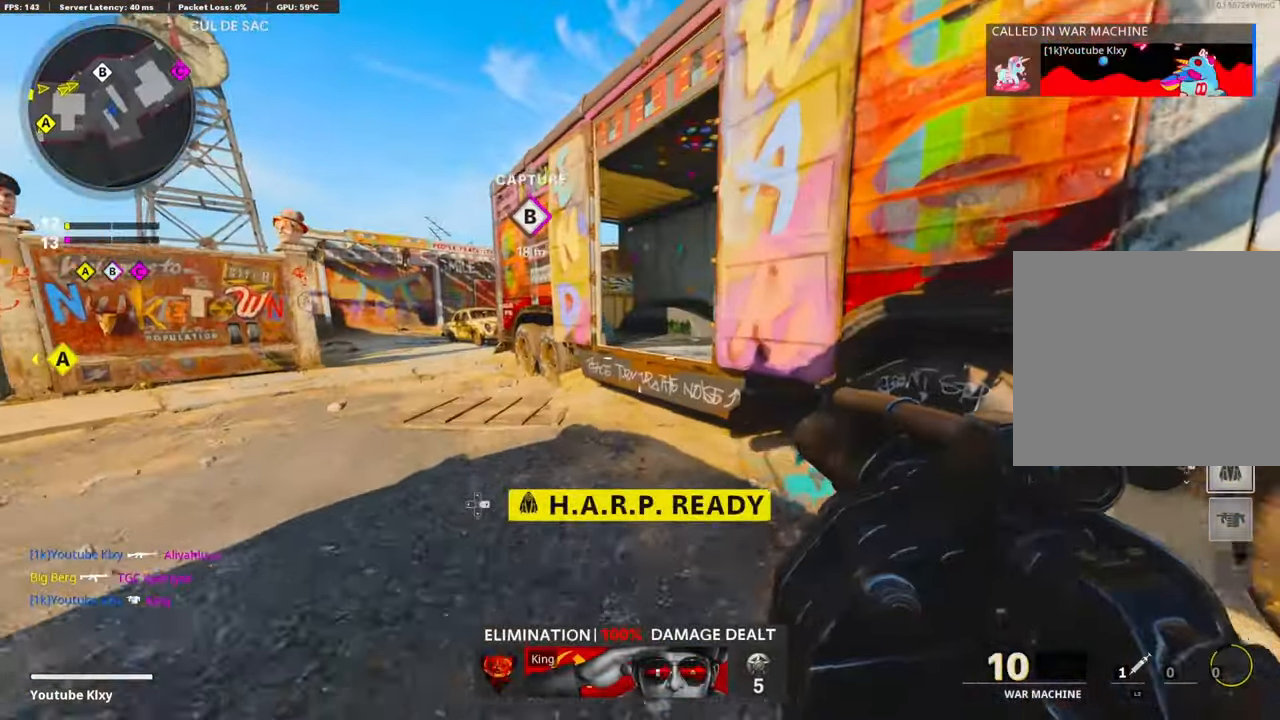
{"buttons": [], "left_stick": "center", "right_stick": "center", "events": [[316, "left_stick", "center"], [366, "left_stick", "left"], [450, "left_stick", "center"]]}
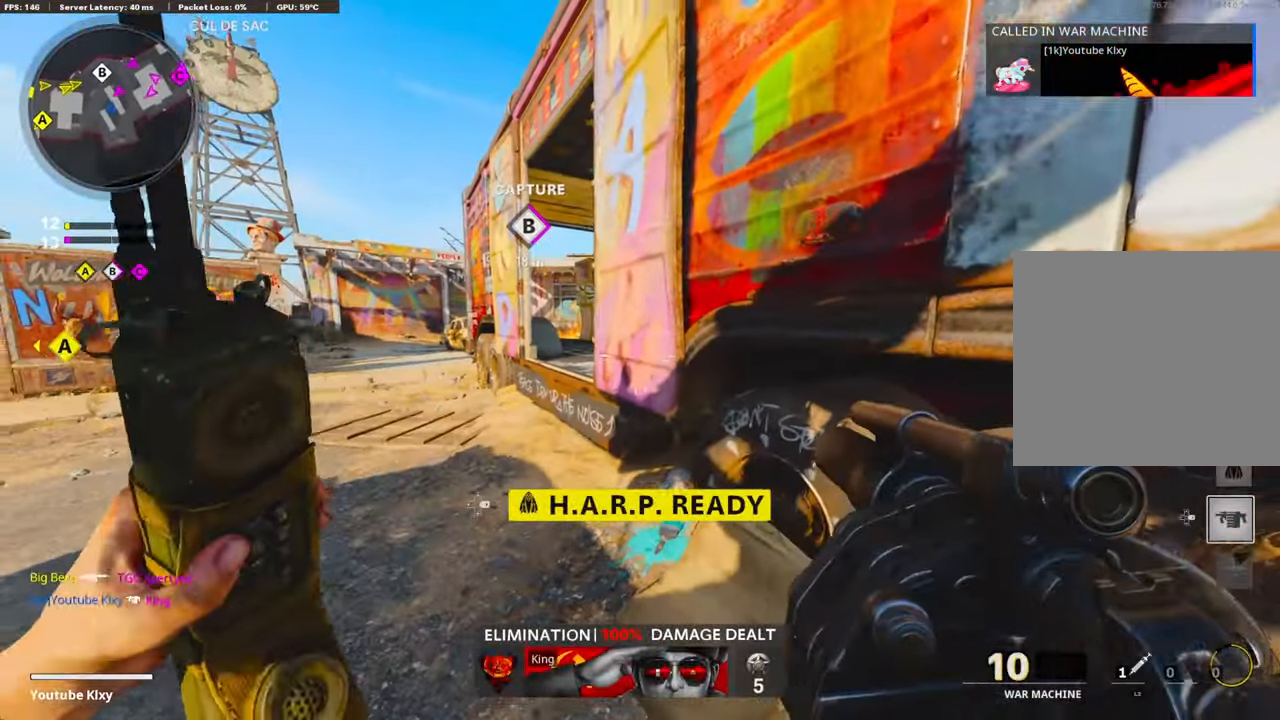
{"buttons": ["CROSS"], "left_stick": "left", "right_stick": "right", "events": [[150, "left_stick", "left"], [316, "right_stick", "right"], [433, "CROSS", "down"]]}